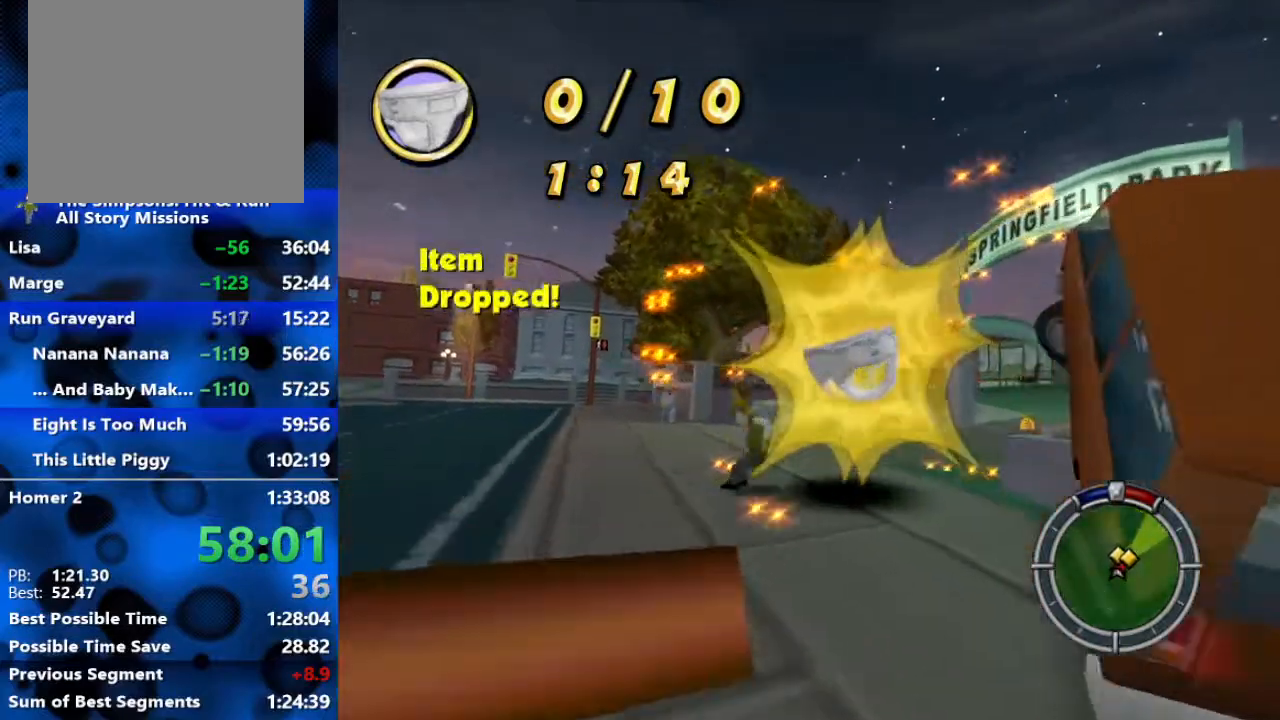
Gameplay with a controller (Xbox layout); each line is a JSON object with the inputs held at the frame after it. "events" lists button and stick changes between this image and that frame as [ms after this image, input, new state], when the widget could be followed in between.
{"buttons": ["L2"], "left_stick": "center", "right_stick": "center", "events": [[67, "left_stick", "right"], [167, "R2", "up"], [200, "L2", "down"], [200, "R1", "down"], [300, "left_stick", "center"], [417, "R1", "up"]]}
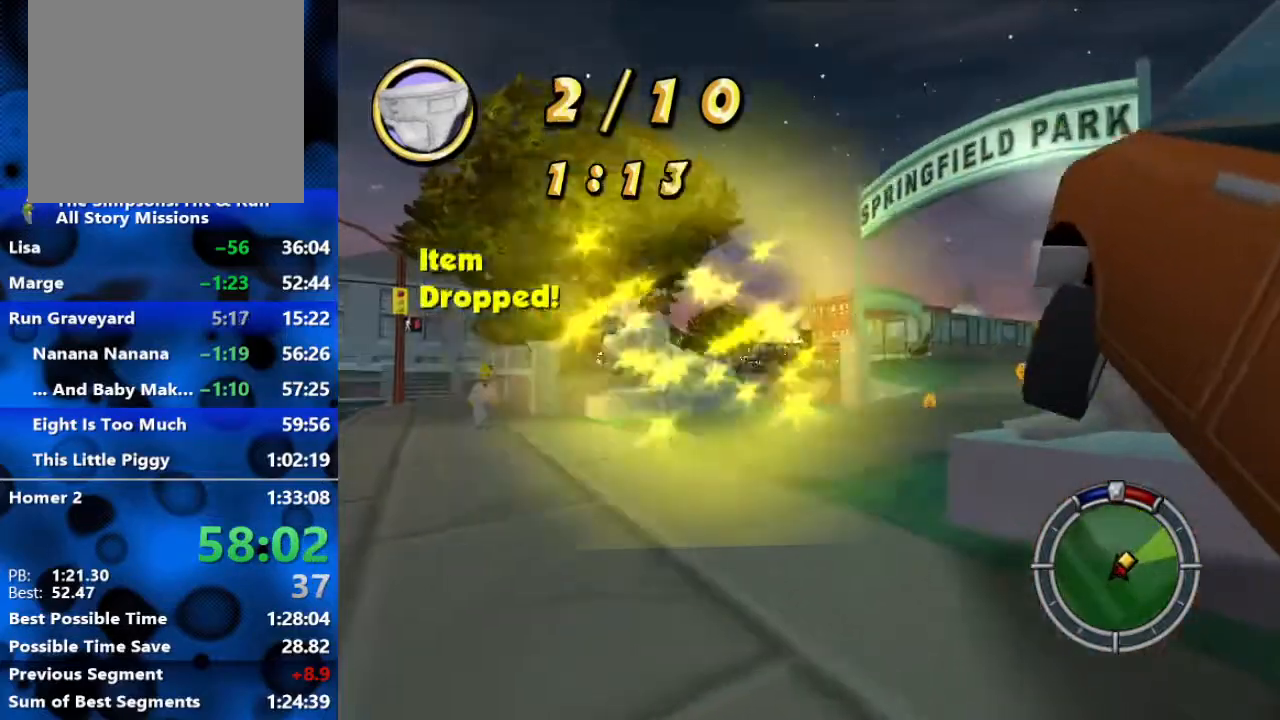
{"buttons": ["L2"], "left_stick": "center", "right_stick": "center", "events": [[233, "left_stick", "right"], [350, "left_stick", "center"]]}
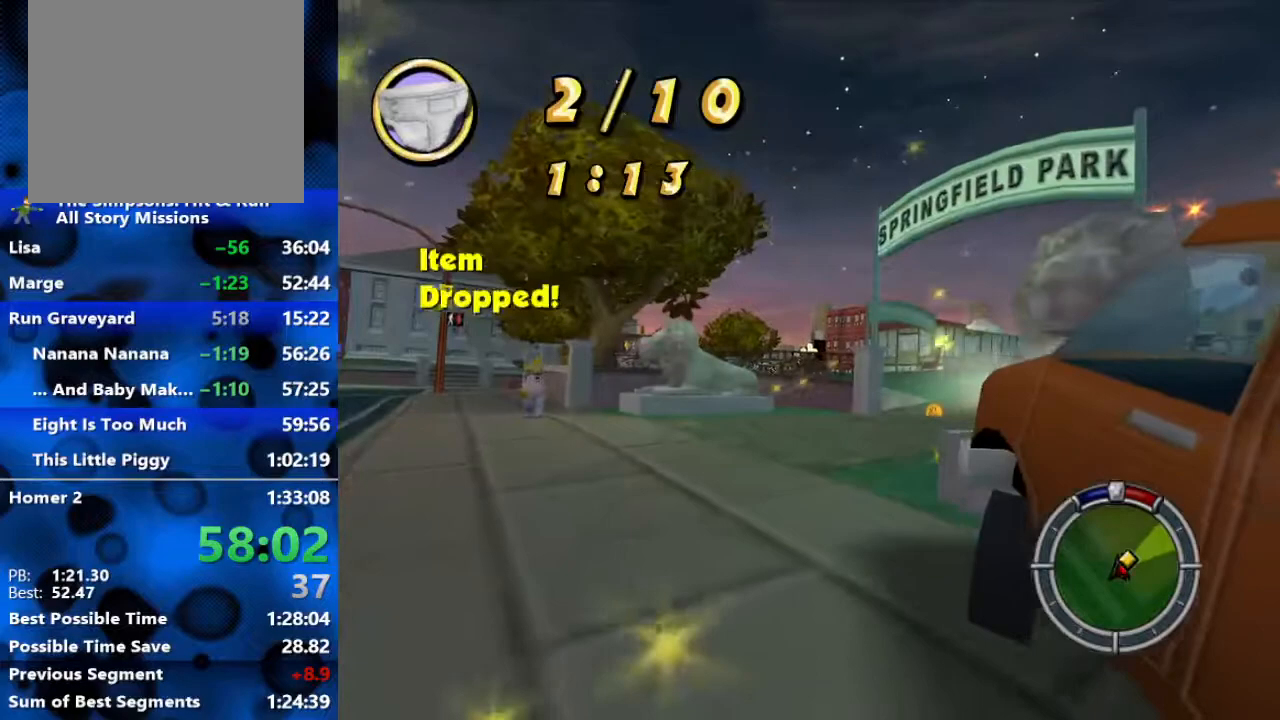
{"buttons": ["L2", "R1", "R2"], "left_stick": "right", "right_stick": "center", "events": [[233, "R2", "down"], [350, "R1", "down"], [350, "left_stick", "right"]]}
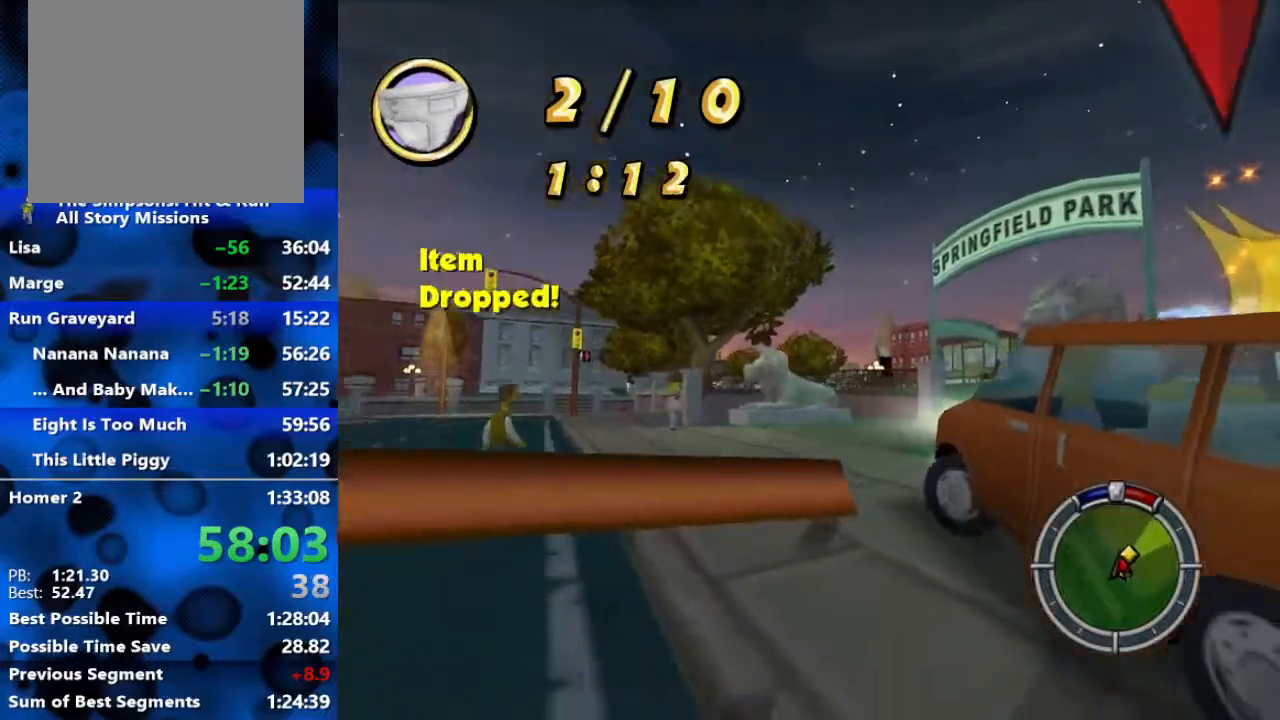
{"buttons": ["R2"], "left_stick": "right", "right_stick": "center", "events": [[17, "L2", "up"], [17, "left_stick", "center"], [133, "R1", "up"], [200, "left_stick", "right"]]}
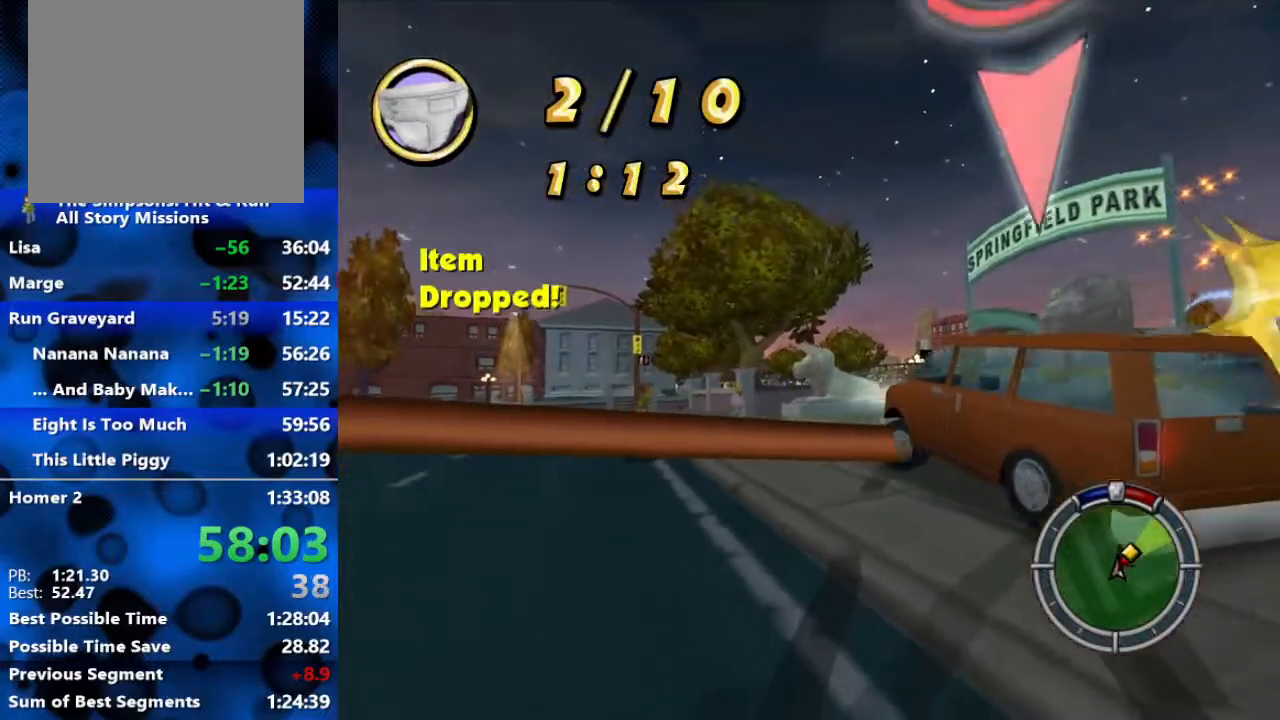
{"buttons": ["R2"], "left_stick": "right", "right_stick": "center", "events": []}
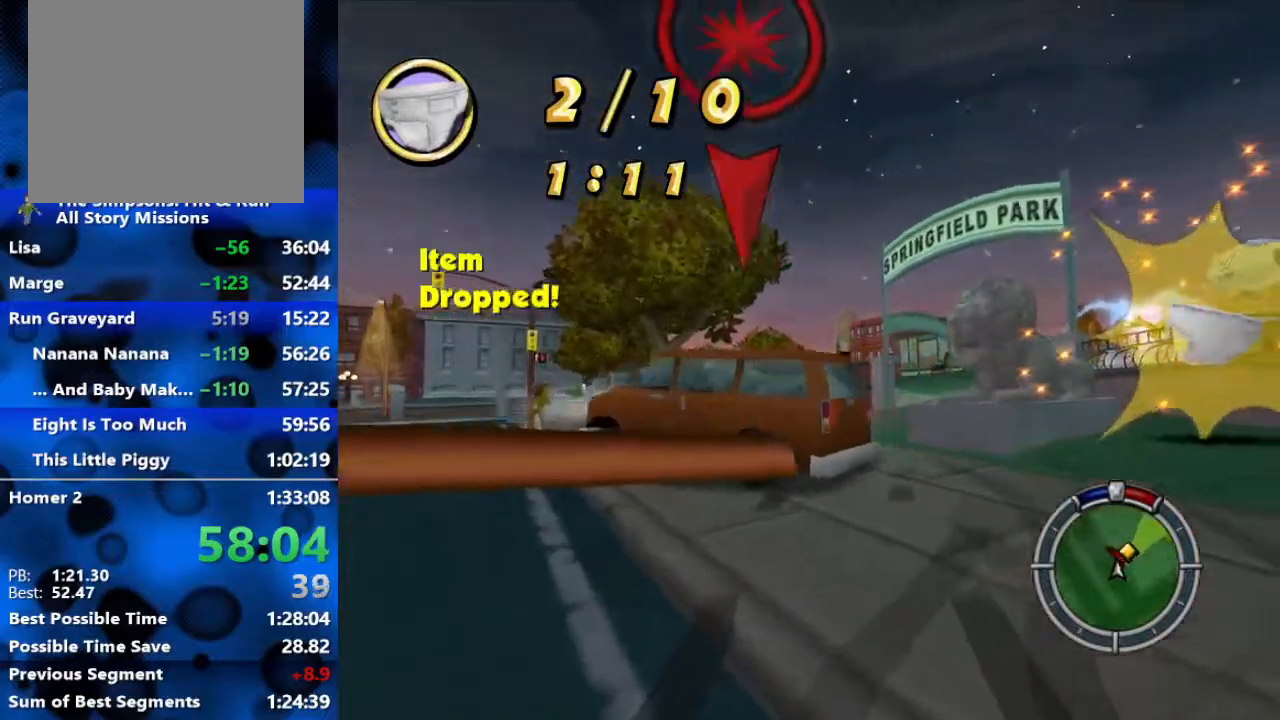
{"buttons": ["R2"], "left_stick": "center", "right_stick": "center", "events": [[450, "left_stick", "center"]]}
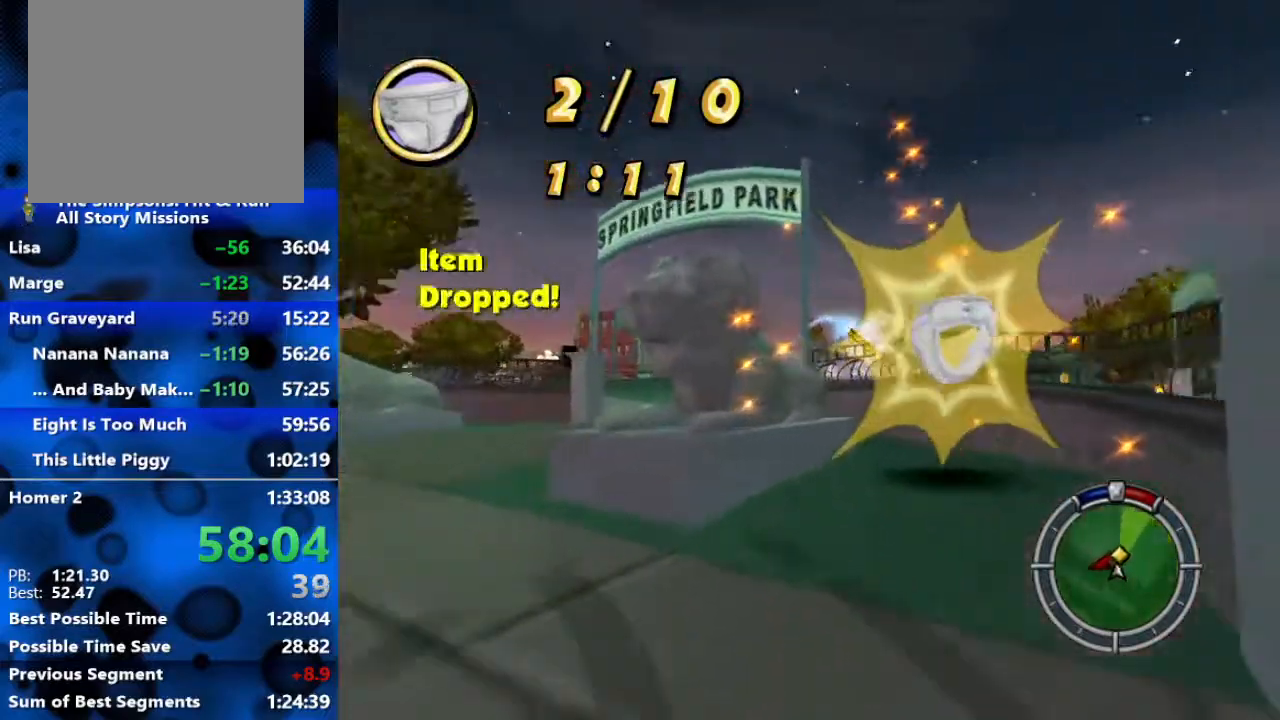
{"buttons": ["L2", "SELECT"], "left_stick": "center", "right_stick": "center", "events": [[83, "left_stick", "right"], [267, "left_stick", "left"], [333, "L2", "down"], [350, "R2", "up"], [400, "left_stick", "center"], [467, "SELECT", "down"]]}
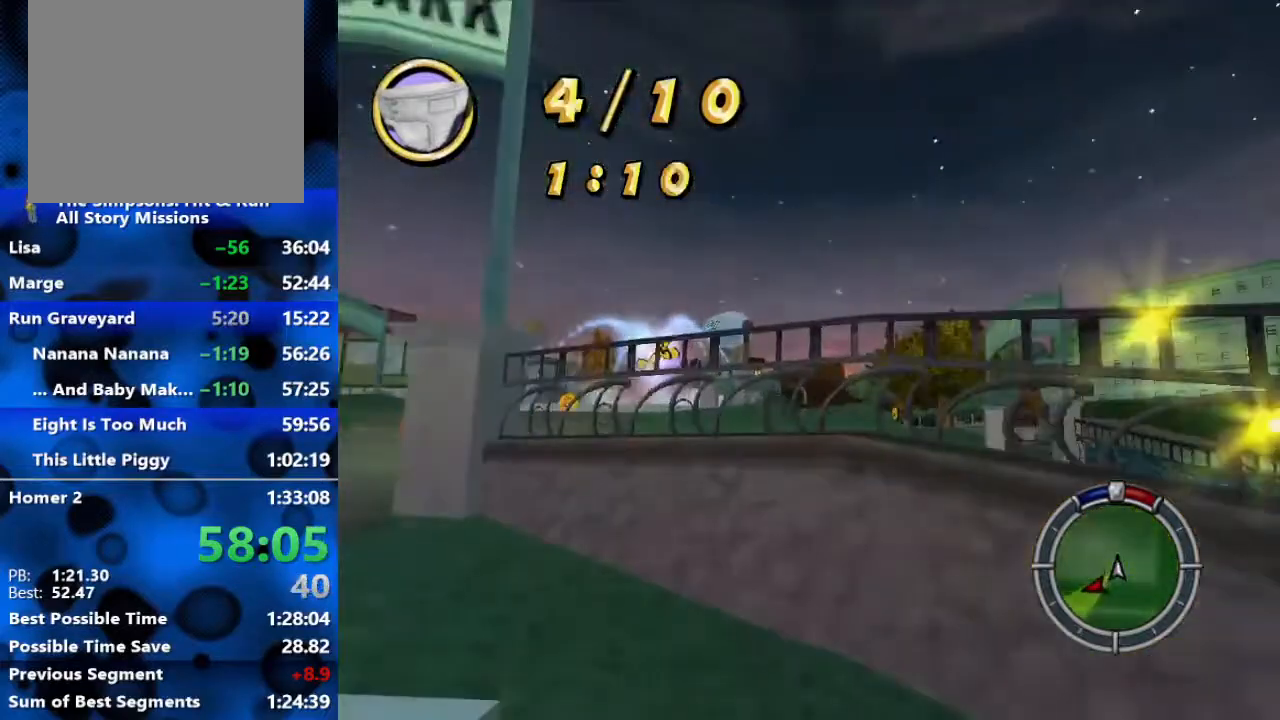
{"buttons": ["R2"], "left_stick": "center", "right_stick": "center", "events": [[17, "L2", "up"], [17, "R2", "down"], [133, "SELECT", "up"]]}
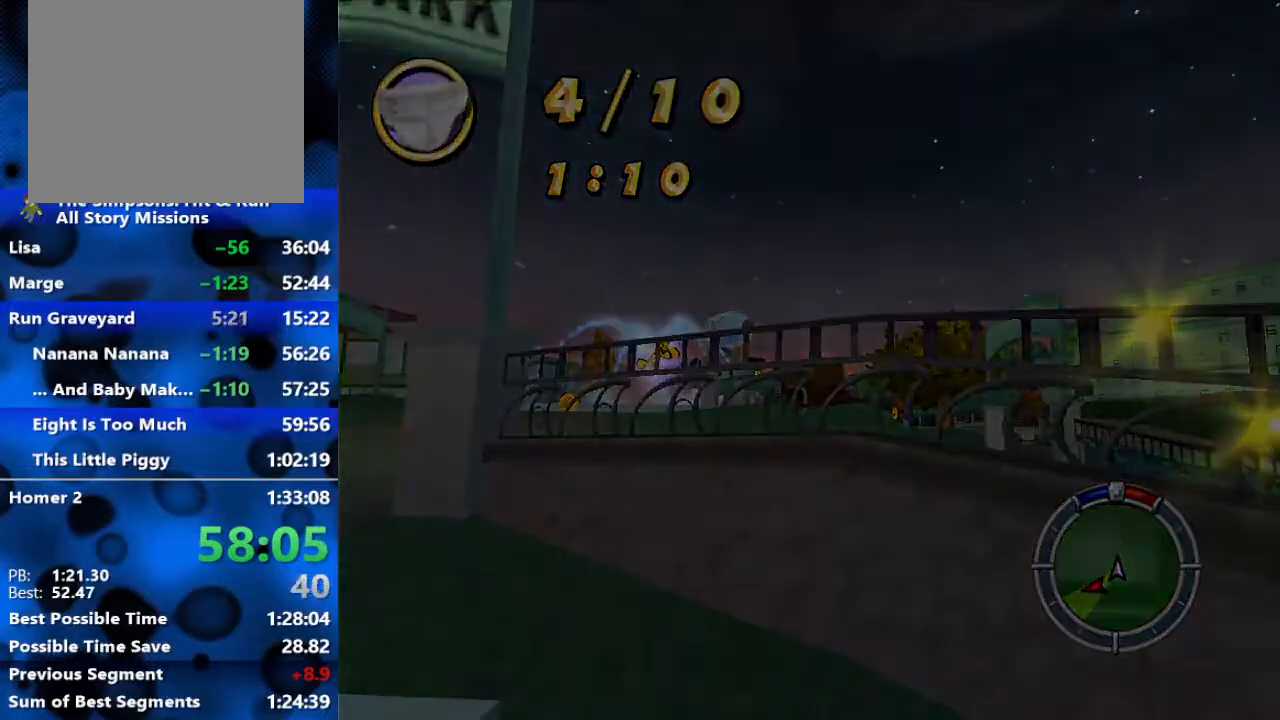
{"buttons": ["R2"], "left_stick": "center", "right_stick": "center", "events": []}
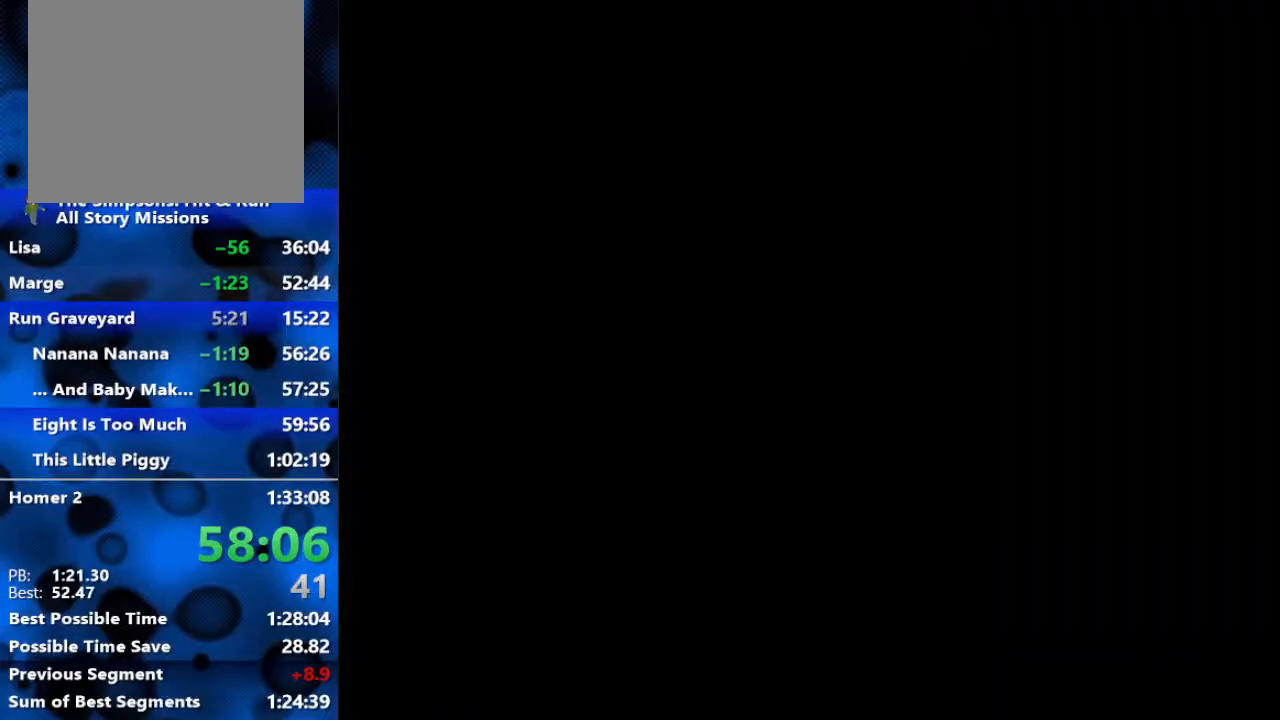
{"buttons": ["R2"], "left_stick": "center", "right_stick": "center", "events": []}
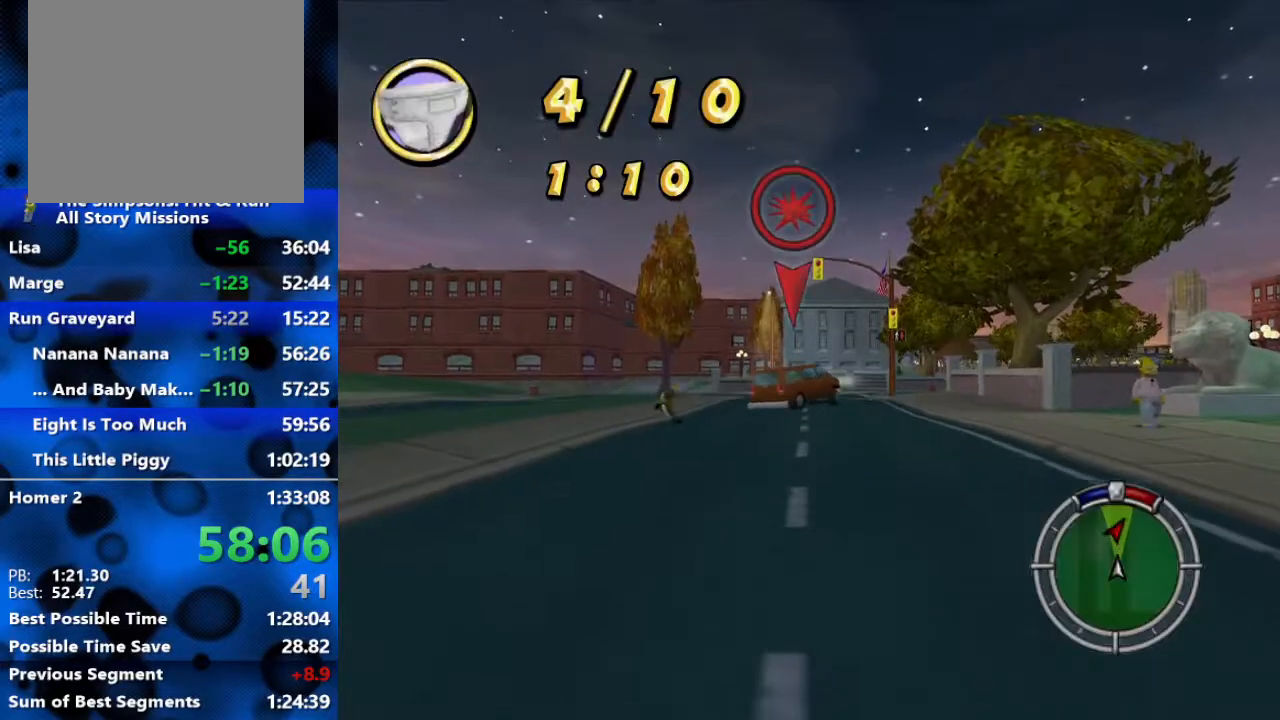
{"buttons": ["R2"], "left_stick": "center", "right_stick": "center", "events": []}
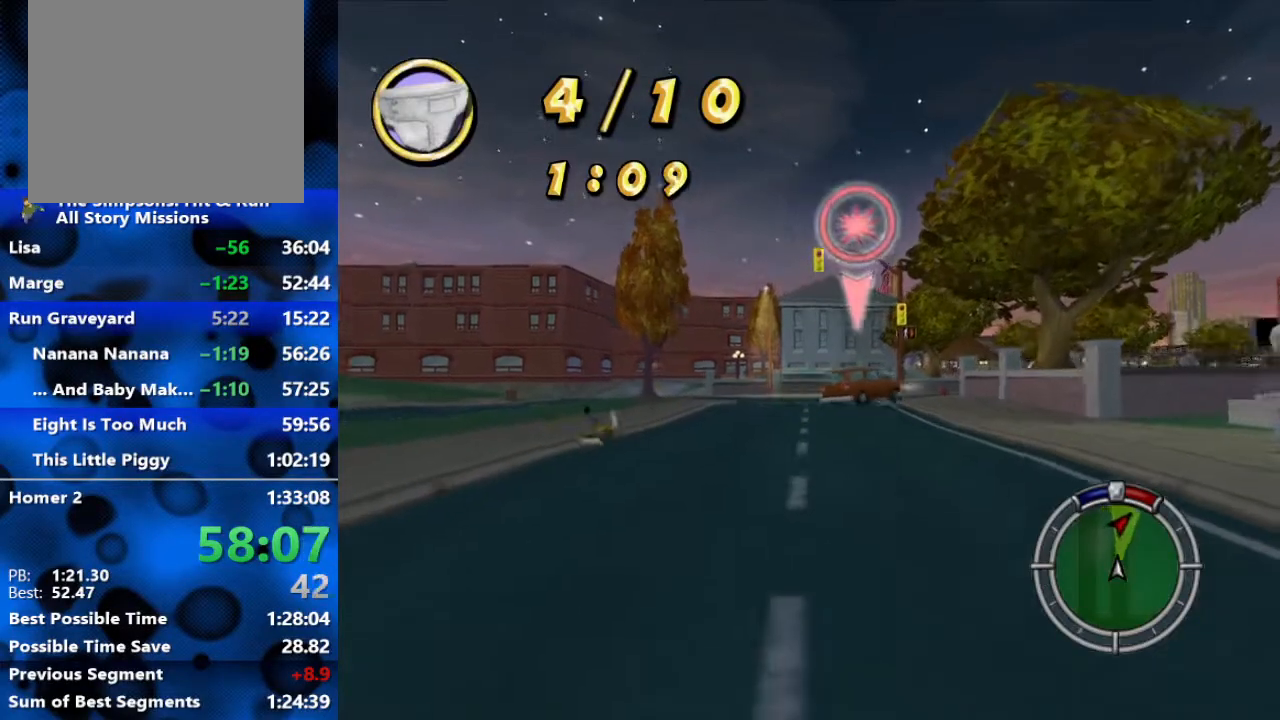
{"buttons": ["R2"], "left_stick": "center", "right_stick": "down", "events": [[483, "right_stick", "down"]]}
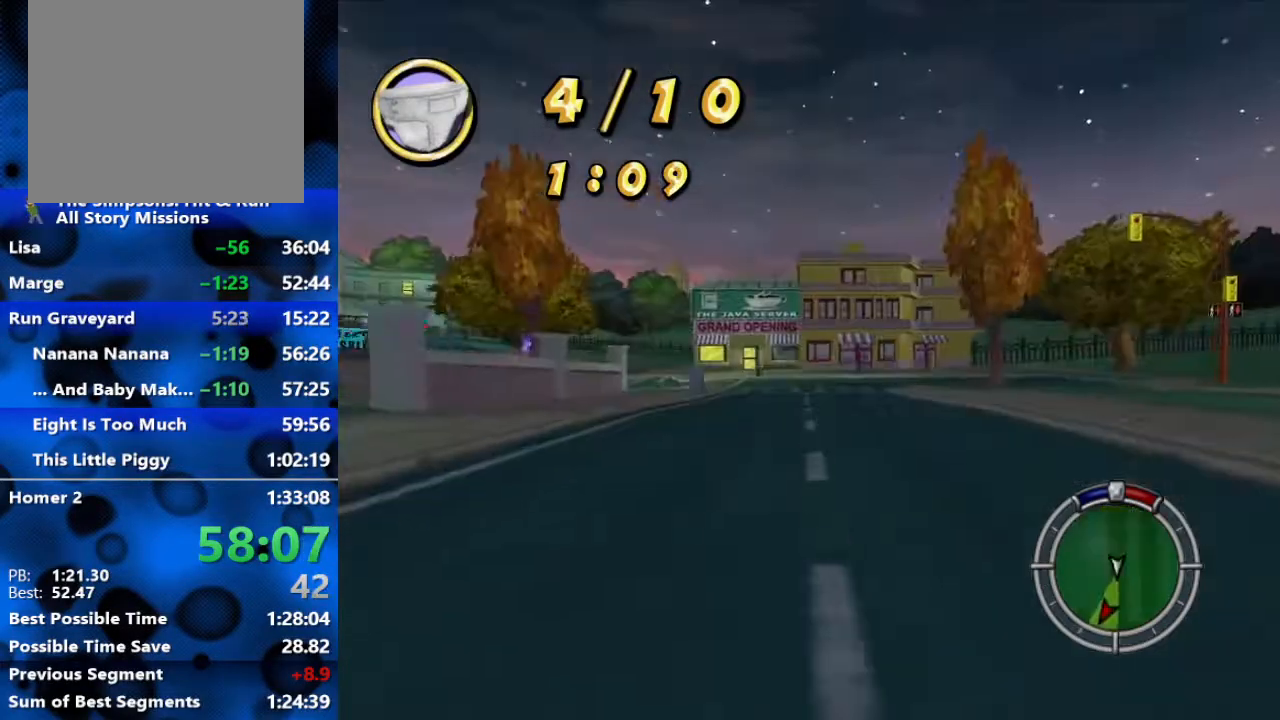
{"buttons": ["R2"], "left_stick": "center", "right_stick": "center", "events": [[150, "right_stick", "center"], [250, "left_stick", "right"], [383, "left_stick", "center"]]}
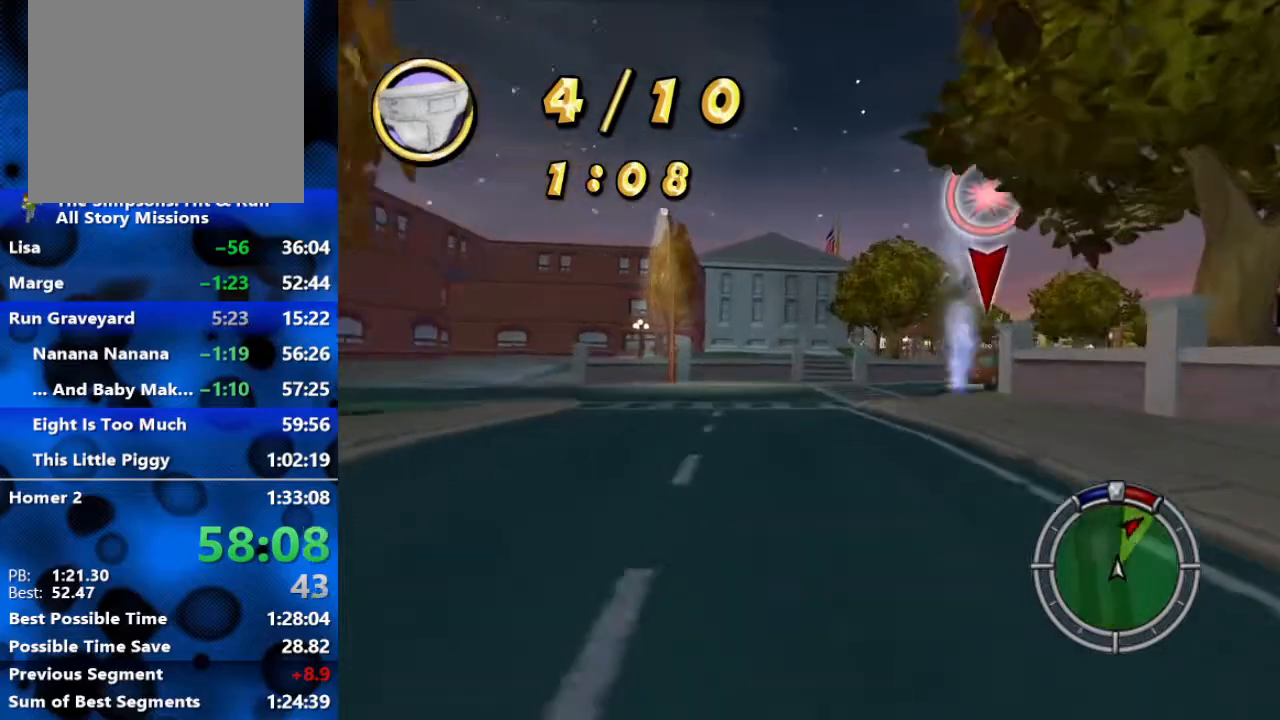
{"buttons": ["R2"], "left_stick": "right", "right_stick": "center", "events": [[67, "left_stick", "right"], [167, "left_stick", "center"], [233, "left_stick", "right"]]}
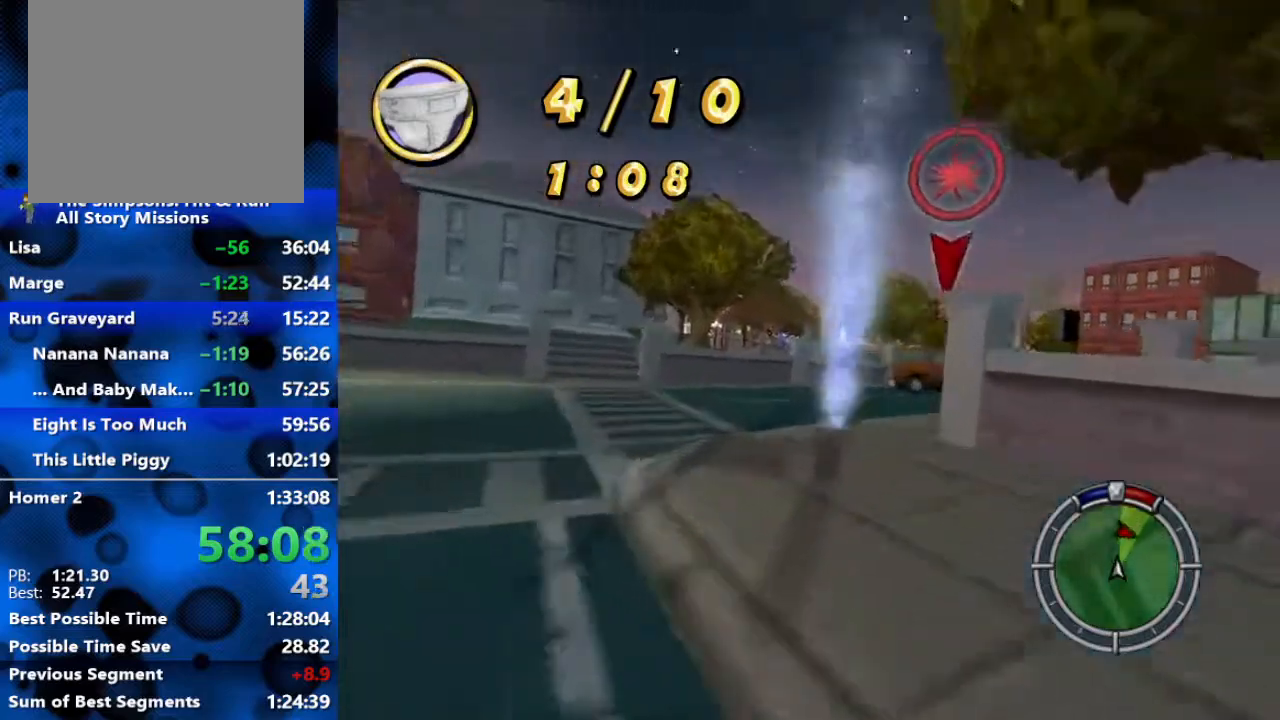
{"buttons": [], "left_stick": "right", "right_stick": "center", "events": [[283, "R2", "up"]]}
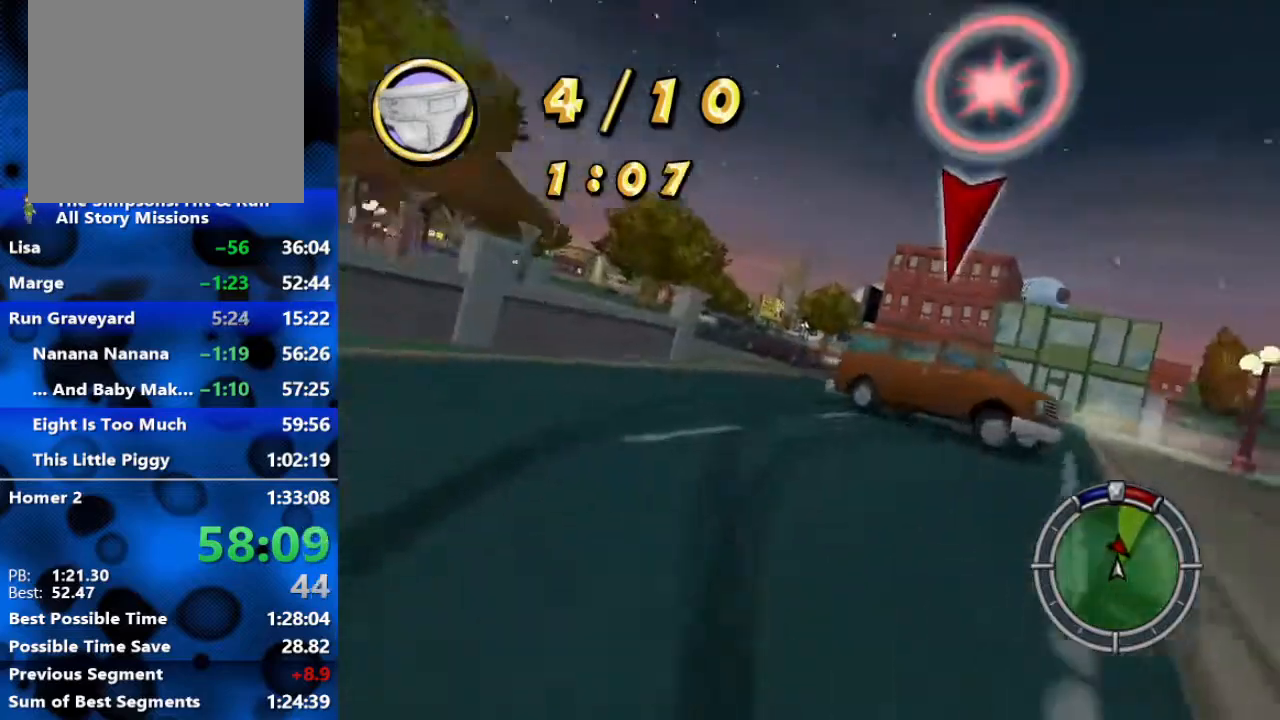
{"buttons": ["R1", "R2"], "left_stick": "right", "right_stick": "center", "events": [[33, "L2", "down"], [183, "R2", "down"], [433, "L2", "up"], [500, "R1", "down"]]}
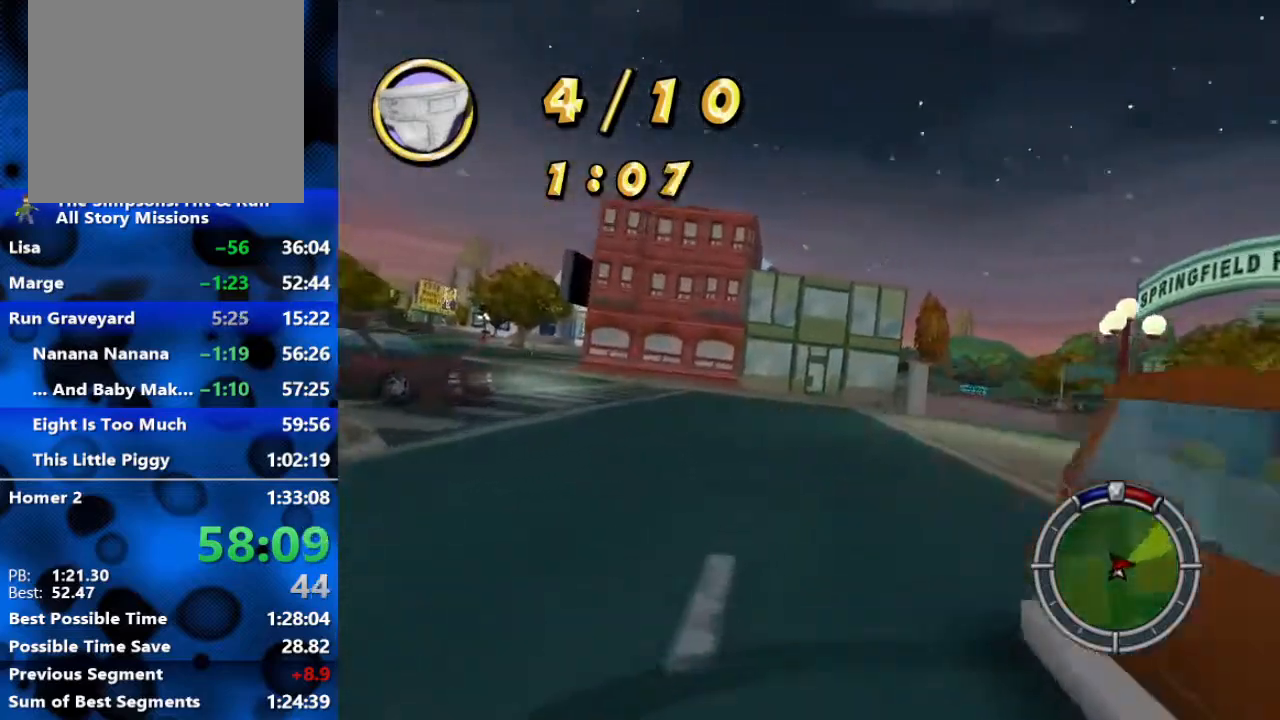
{"buttons": ["L2", "R1"], "left_stick": "right", "right_stick": "center", "events": [[17, "L2", "down"], [67, "R2", "up"]]}
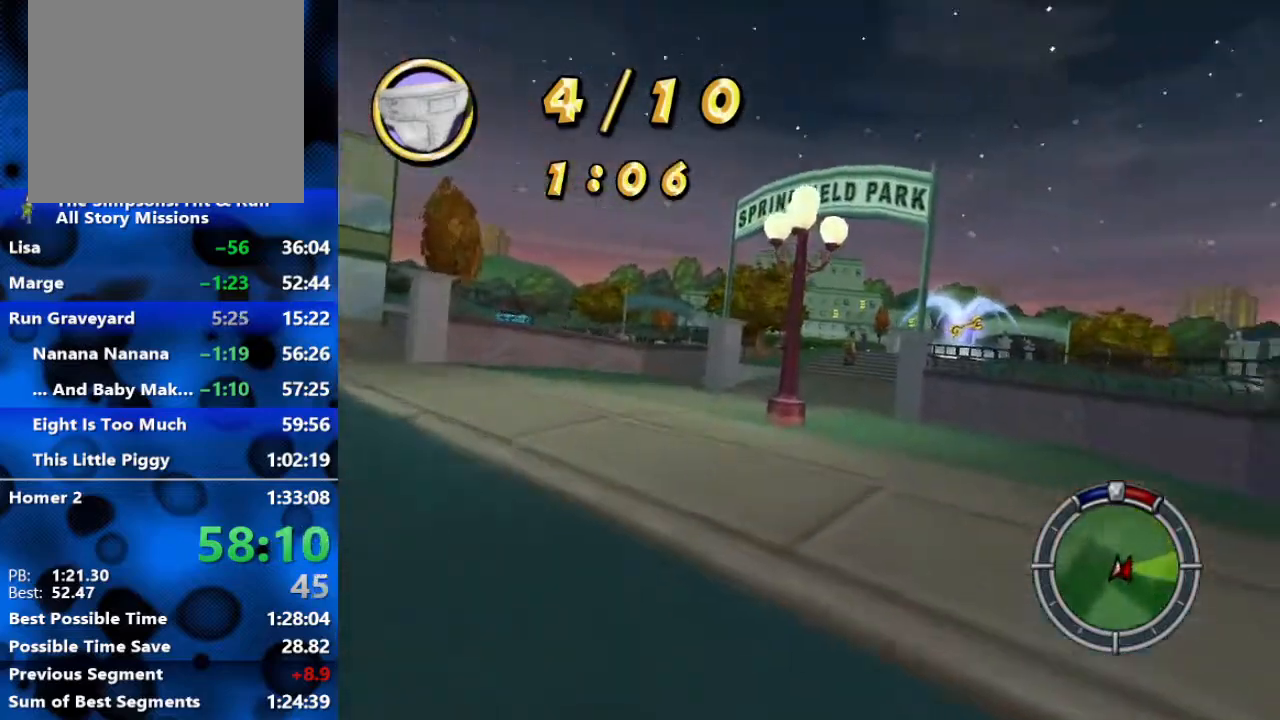
{"buttons": ["L2"], "left_stick": "center", "right_stick": "center", "events": [[33, "left_stick", "center"], [83, "L1", "down"], [83, "R1", "up"], [183, "L1", "up"], [183, "left_stick", "right"], [267, "left_stick", "center"]]}
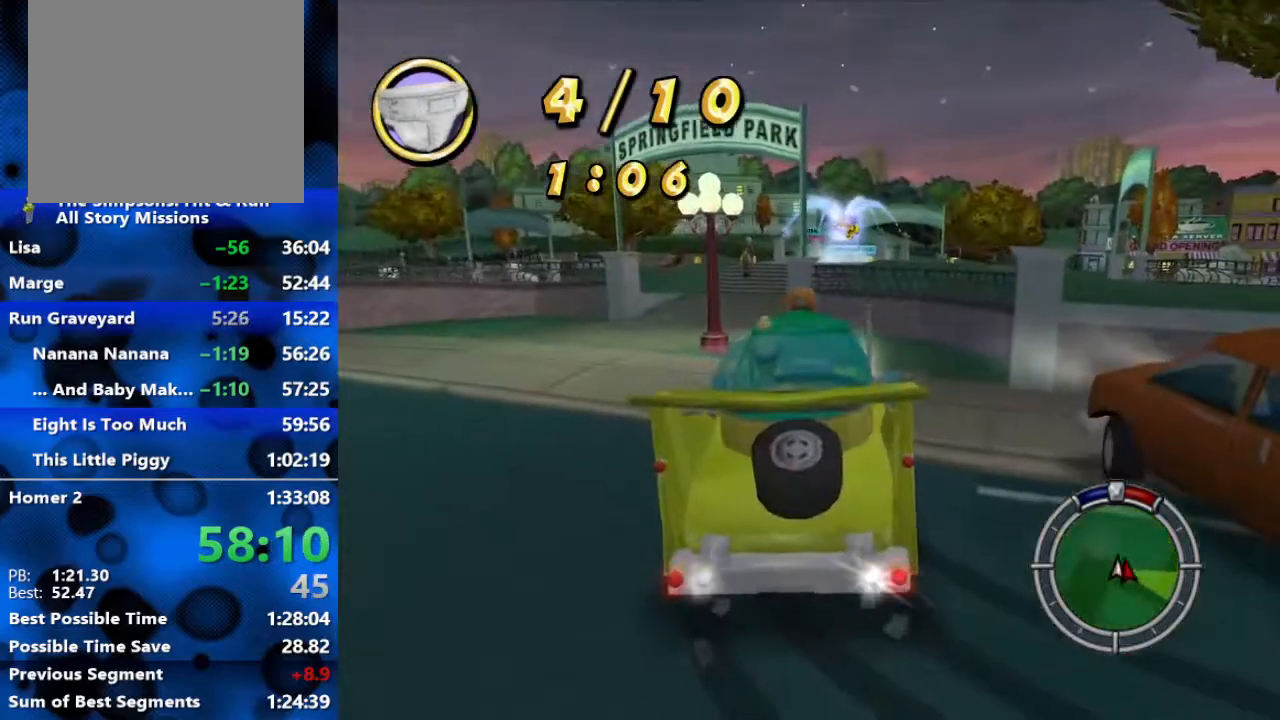
{"buttons": ["L2"], "left_stick": "right", "right_stick": "center", "events": [[17, "left_stick", "right"], [150, "L1", "down"], [267, "L1", "up"]]}
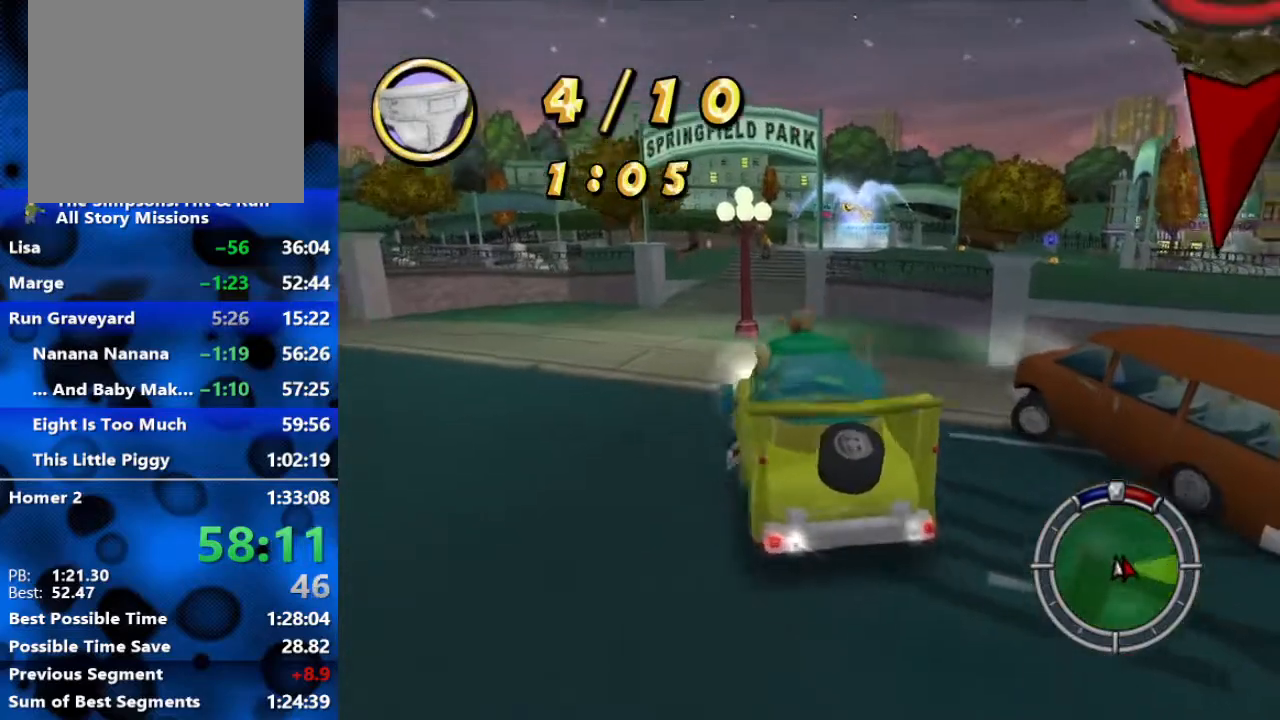
{"buttons": ["R2"], "left_stick": "left", "right_stick": "center", "events": [[83, "R2", "down"], [117, "R1", "down"], [150, "left_stick", "center"], [183, "L2", "up"], [300, "R1", "up"], [467, "left_stick", "left"]]}
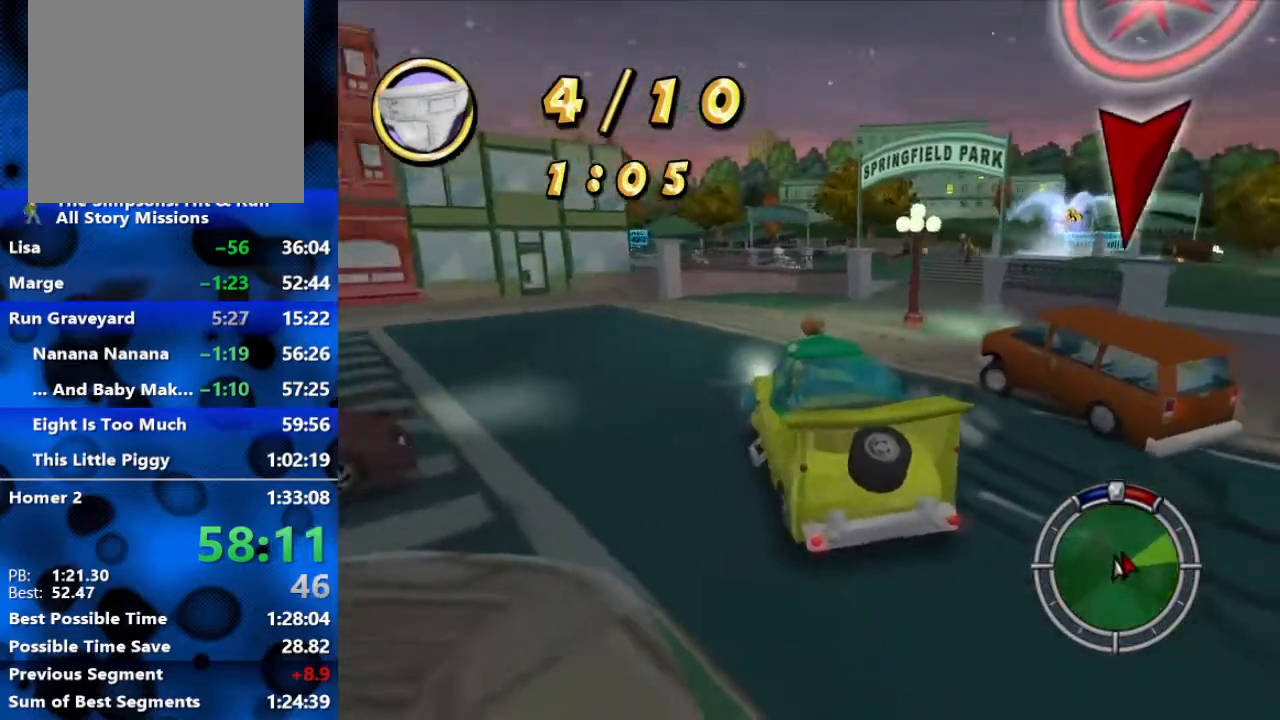
{"buttons": ["R2"], "left_stick": "left", "right_stick": "center", "events": []}
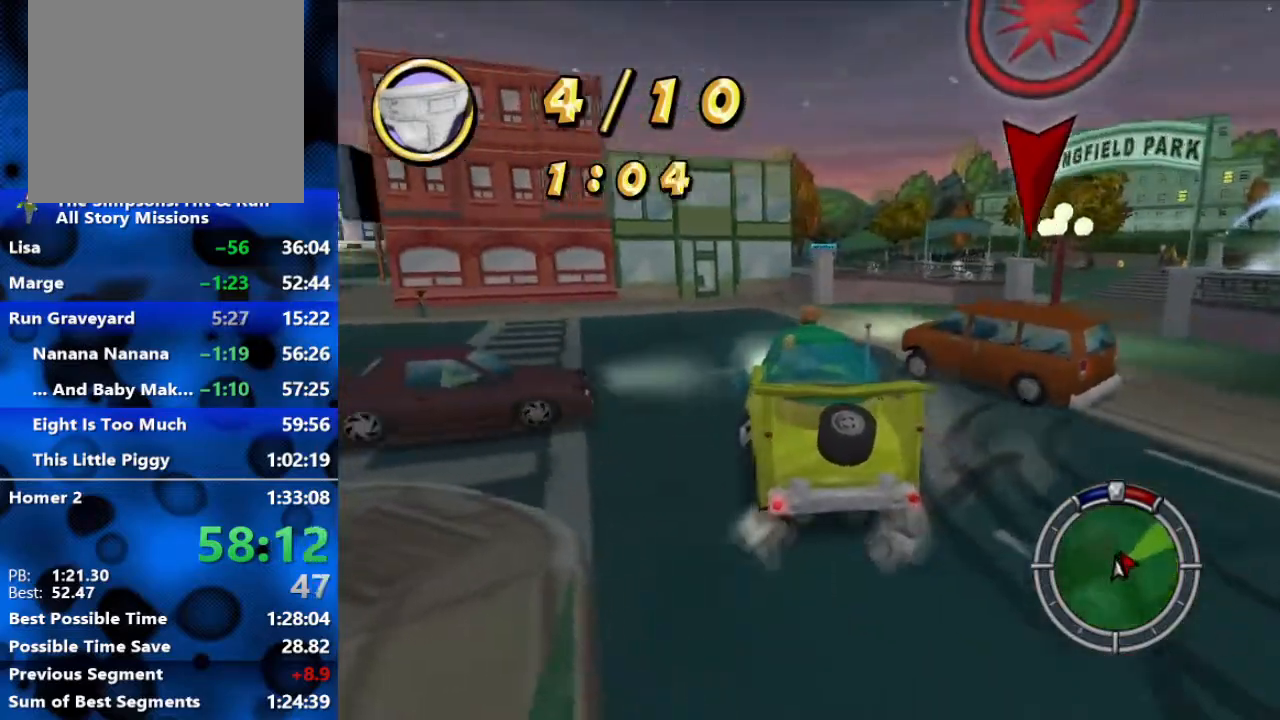
{"buttons": ["R2"], "left_stick": "left", "right_stick": "center", "events": [[167, "left_stick", "center"], [433, "left_stick", "left"]]}
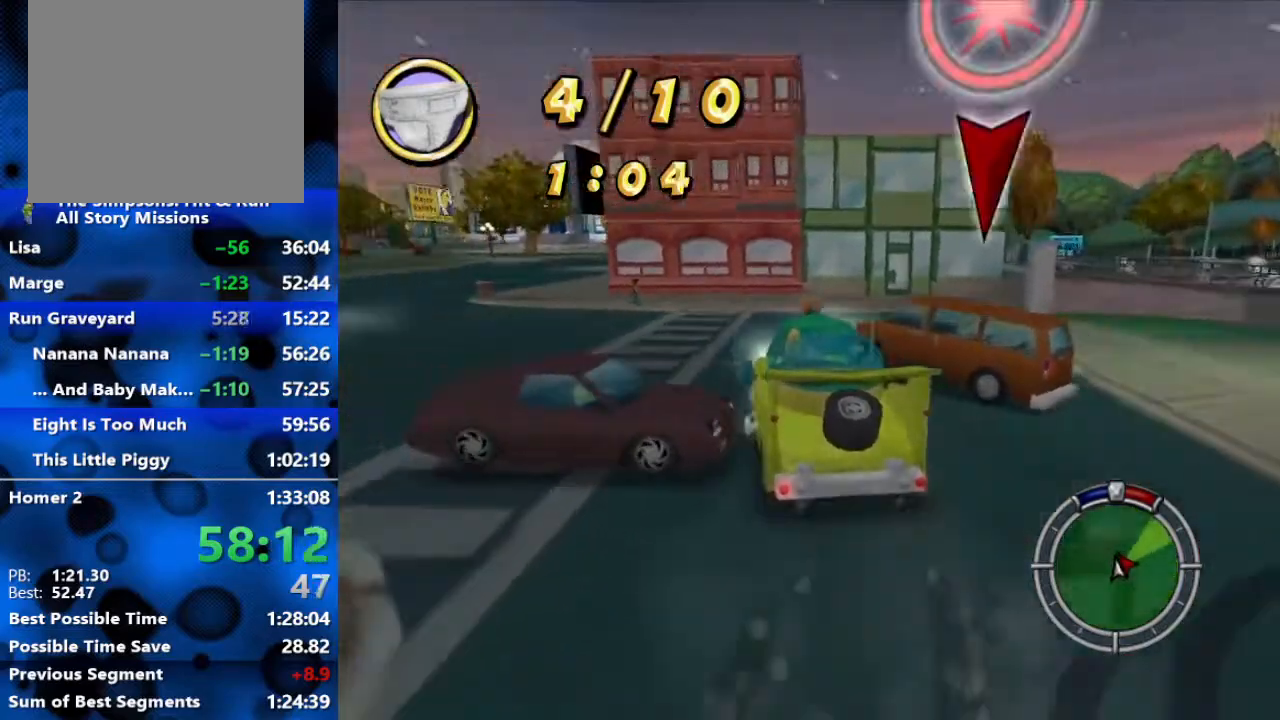
{"buttons": ["R2"], "left_stick": "right", "right_stick": "center", "events": [[200, "left_stick", "right"]]}
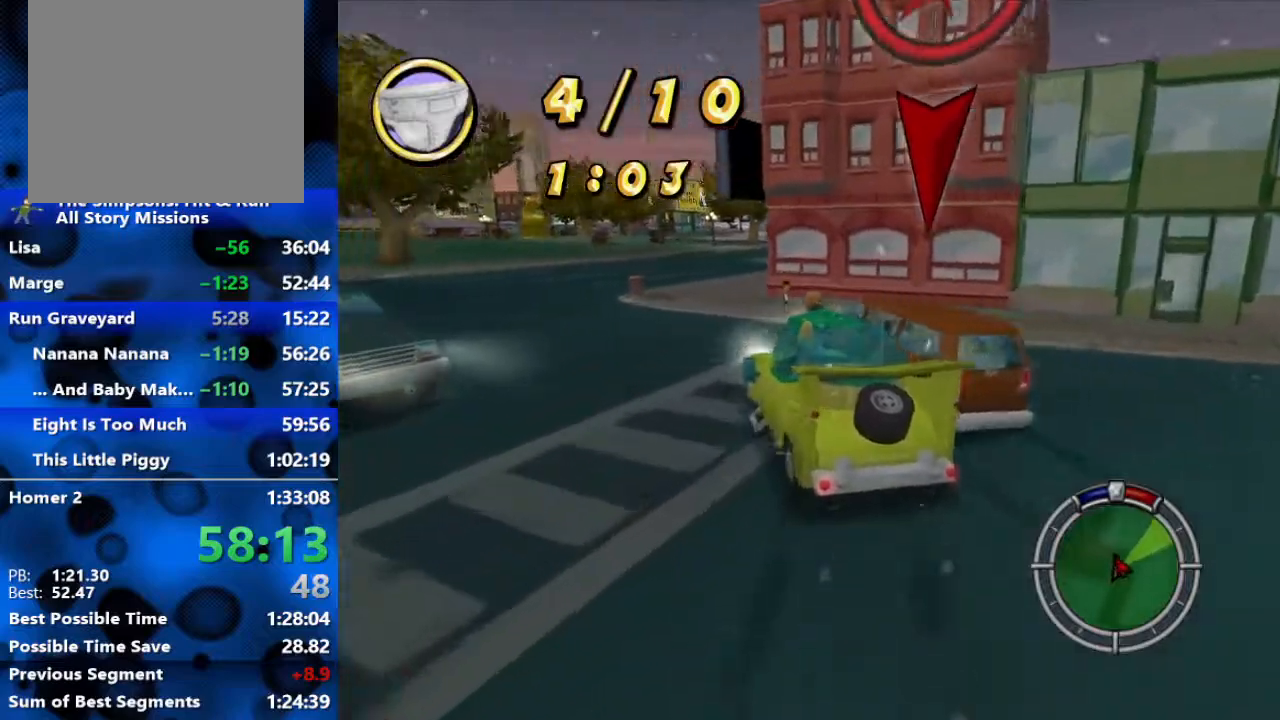
{"buttons": ["L2"], "left_stick": "right", "right_stick": "center", "events": [[267, "L2", "down"], [317, "R2", "up"]]}
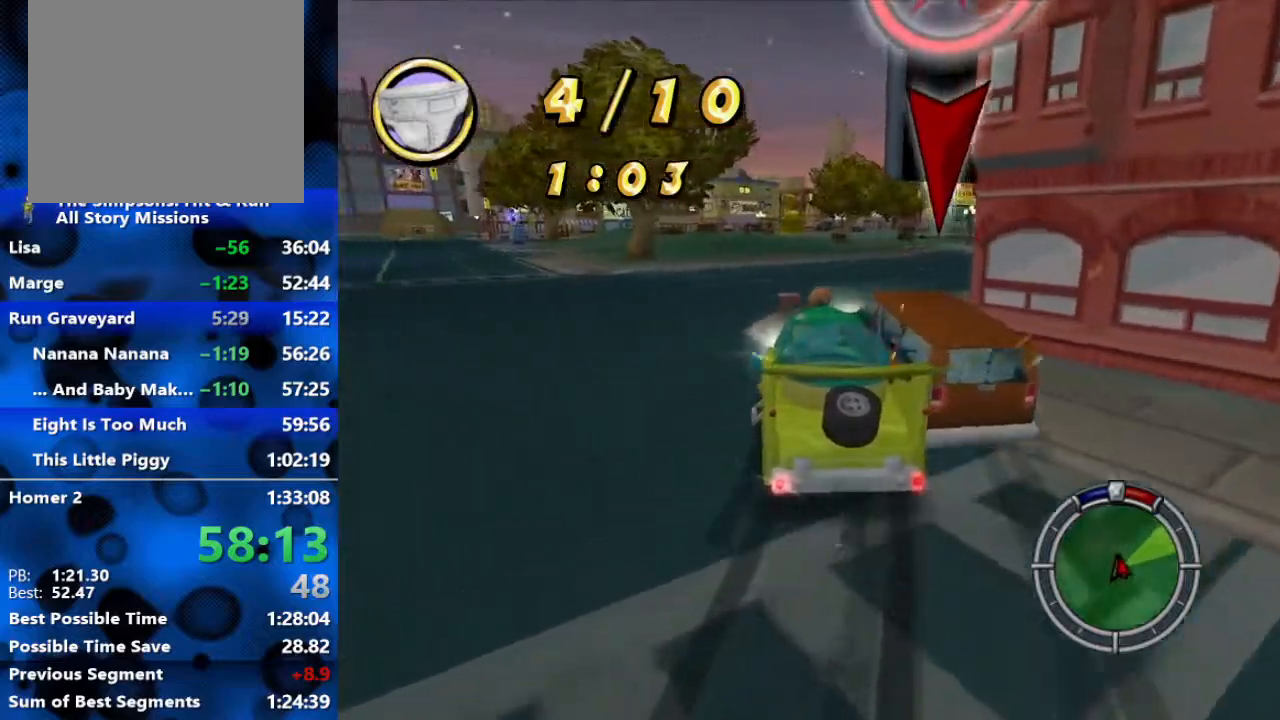
{"buttons": ["L2"], "left_stick": "right", "right_stick": "center", "events": [[183, "left_stick", "center"], [233, "left_stick", "left"], [367, "left_stick", "center"], [483, "left_stick", "right"]]}
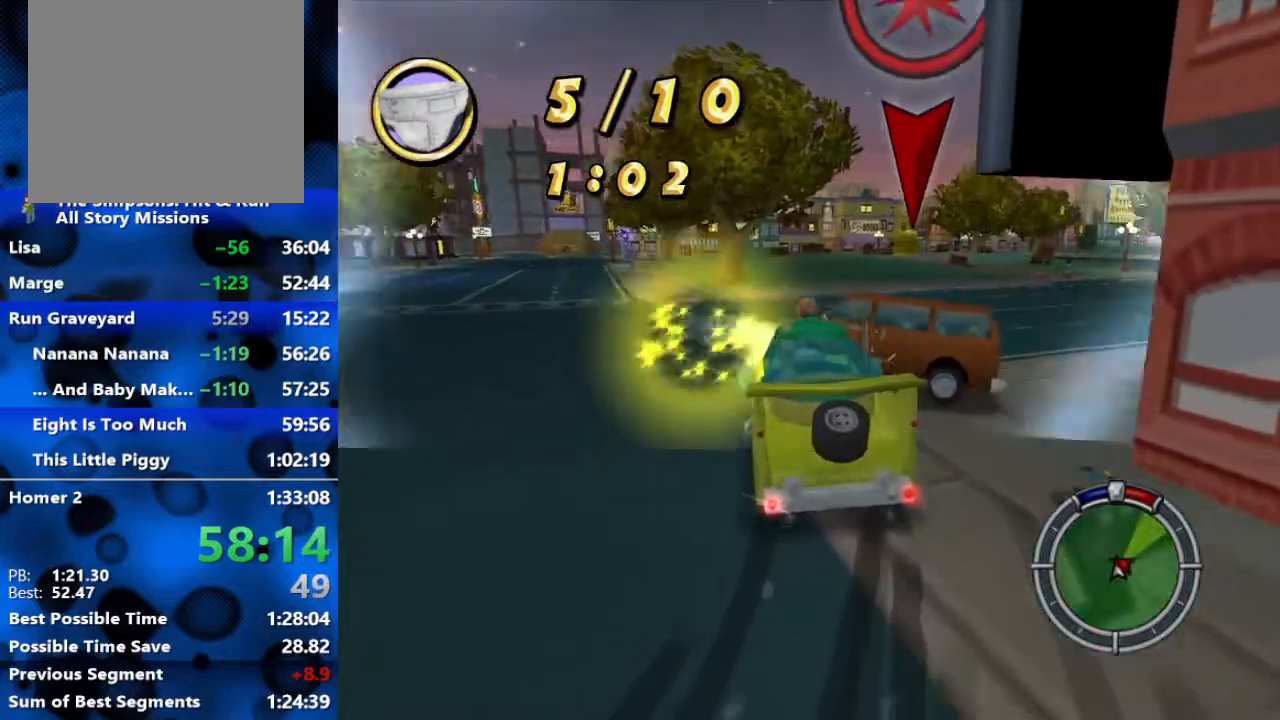
{"buttons": ["L2"], "left_stick": "center", "right_stick": "center", "events": [[33, "L2", "up"], [67, "R2", "down"], [100, "left_stick", "center"], [250, "R2", "up"], [433, "L2", "down"]]}
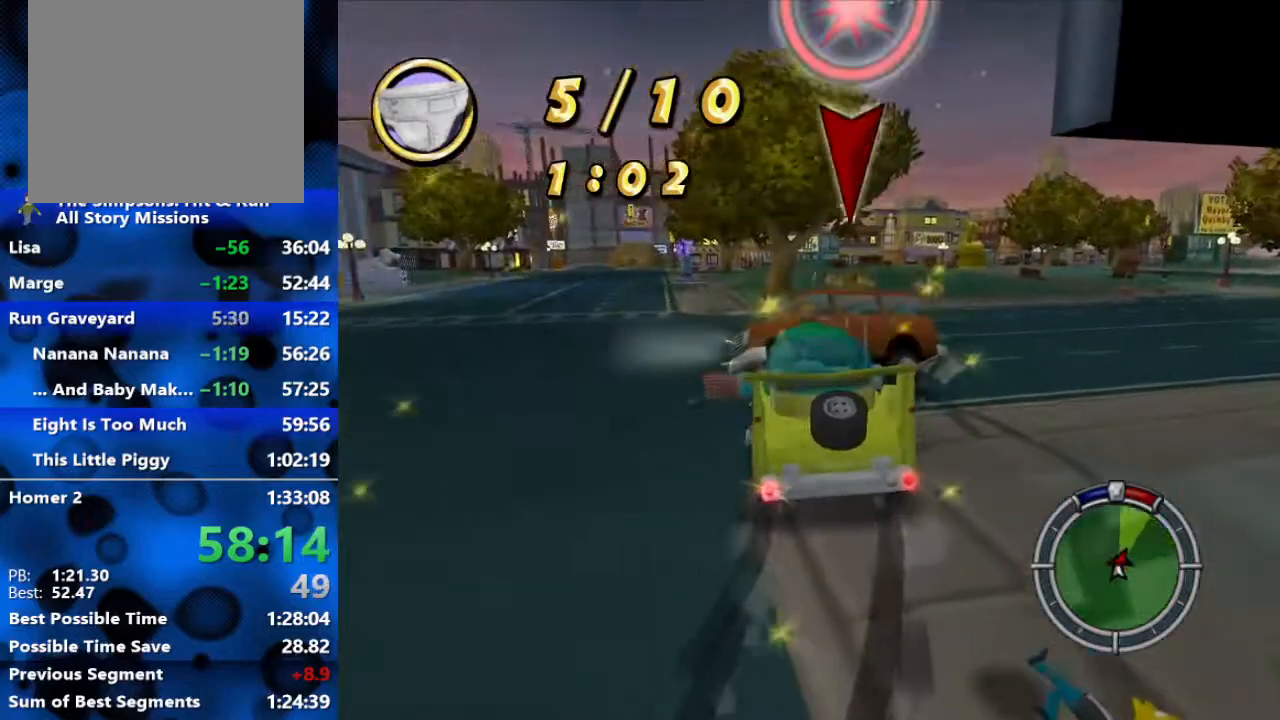
{"buttons": ["R2"], "left_stick": "left", "right_stick": "center", "events": [[67, "R2", "down"], [117, "L2", "up"], [117, "left_stick", "down-left"], [217, "L1", "down"], [233, "R2", "up"], [350, "L1", "up"], [350, "L2", "down"], [350, "left_stick", "center"], [400, "R2", "down"], [433, "L2", "up"], [450, "left_stick", "left"]]}
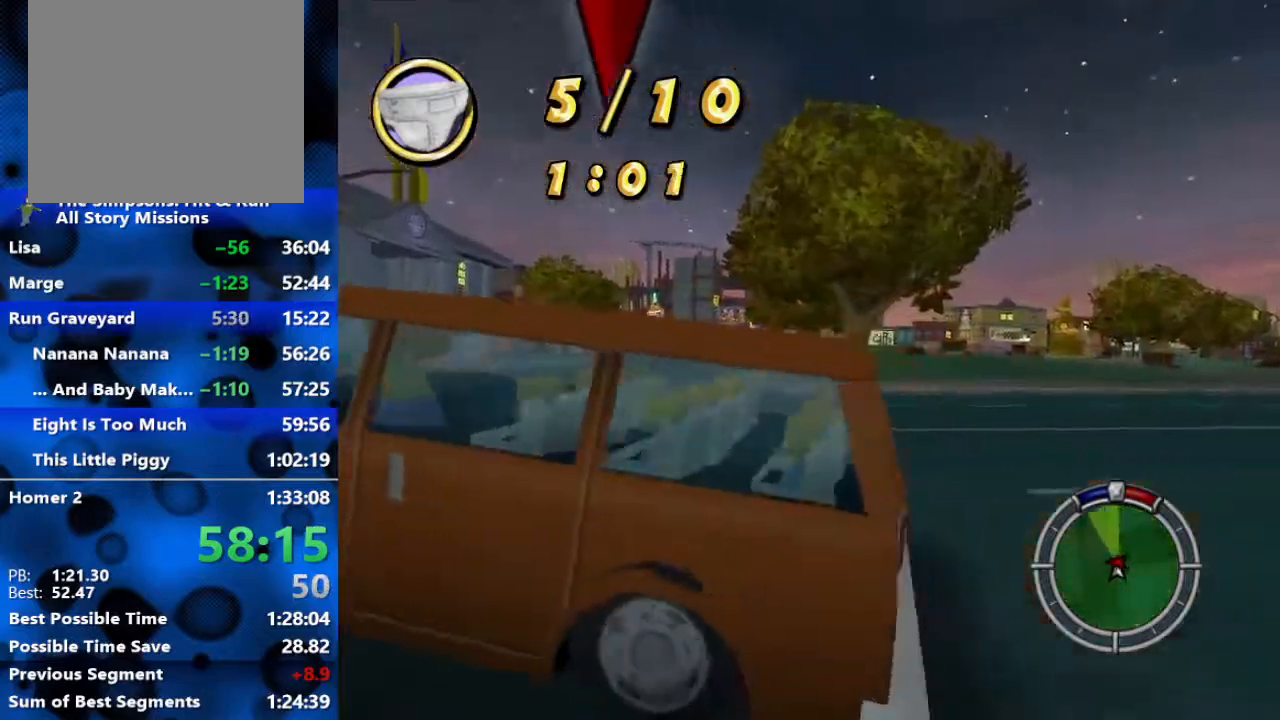
{"buttons": ["R2"], "left_stick": "center", "right_stick": "center", "events": [[467, "left_stick", "center"]]}
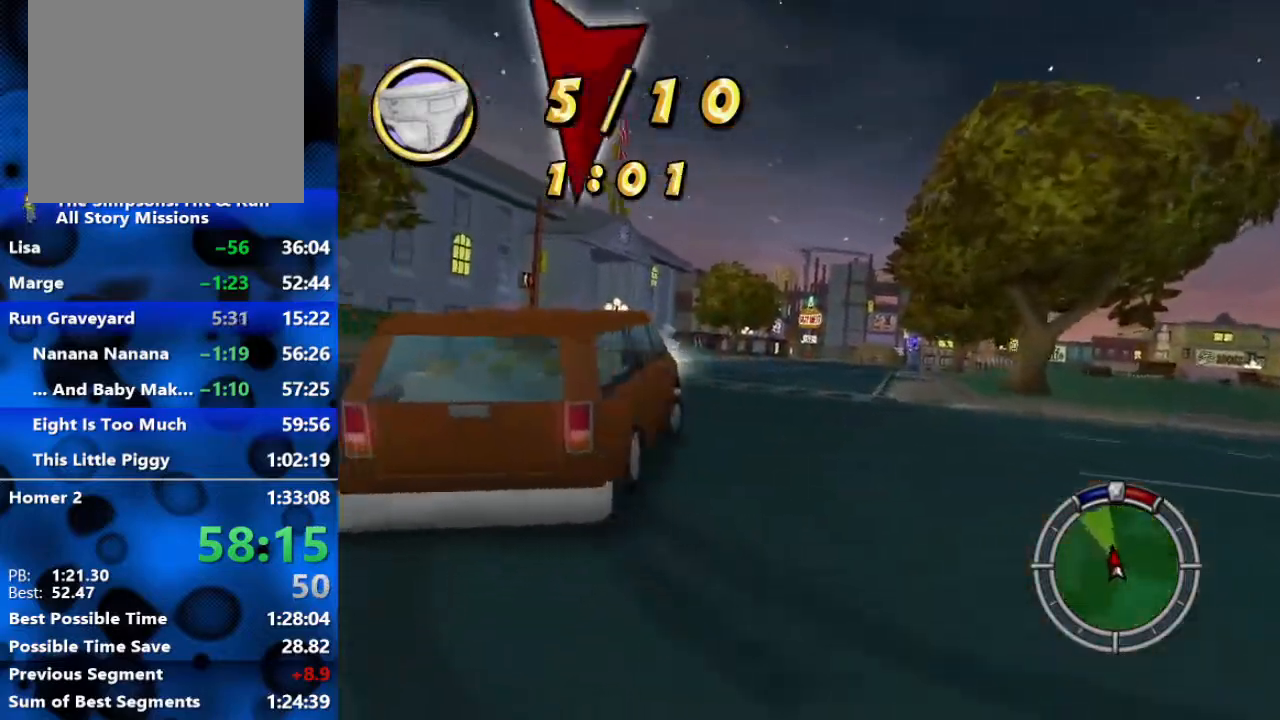
{"buttons": ["R2"], "left_stick": "center", "right_stick": "center", "events": [[200, "left_stick", "right"], [383, "left_stick", "center"]]}
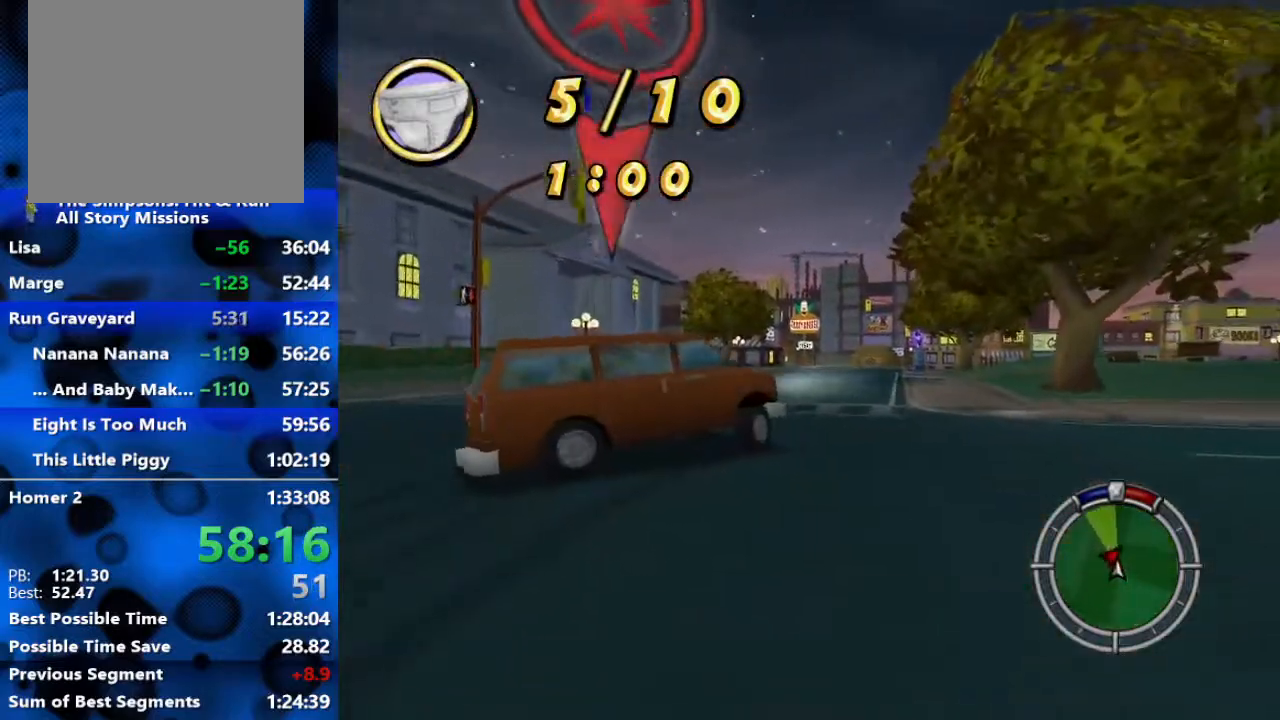
{"buttons": ["R2"], "left_stick": "center", "right_stick": "center", "events": [[333, "left_stick", "right"], [500, "left_stick", "center"]]}